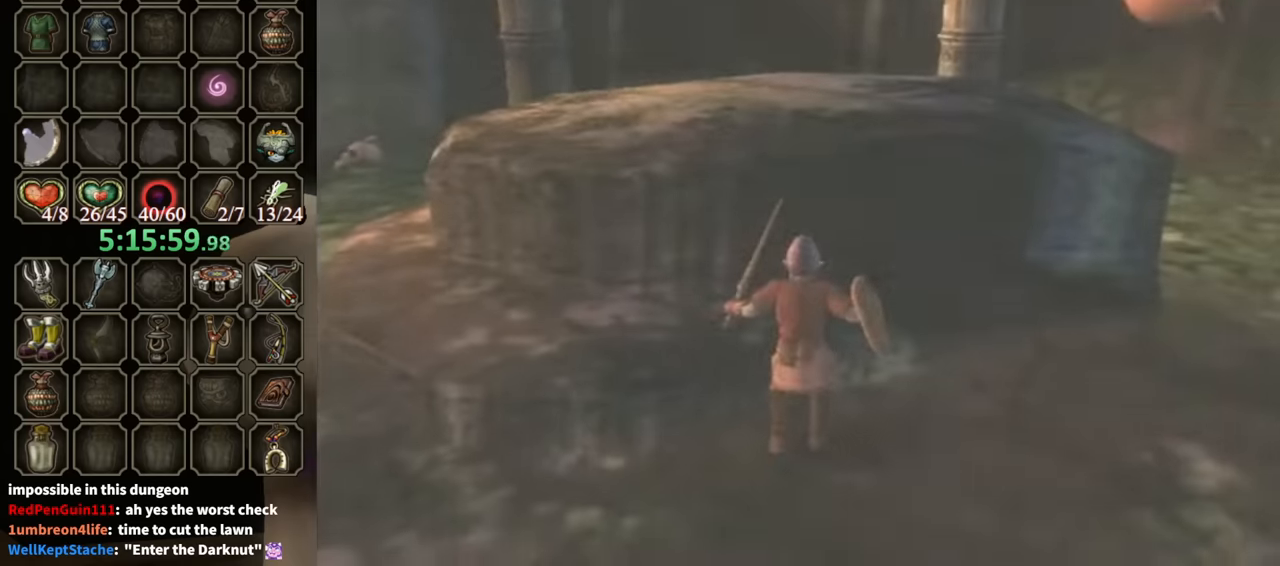
Gameplay with a controller (Nintendo layout); each line is a JSON object with the inputs held at the frame after it. "events" lists button and stick changes between this image and that frame as [ms after this image, input, new state], when the widget could be followed in between. Not read: L3 R3.
{"buttons": [], "left_stick": "center", "right_stick": "right", "events": [[333, "left_stick", "up"], [366, "right_stick", "right"], [400, "left_stick", "up-left"], [500, "left_stick", "center"]]}
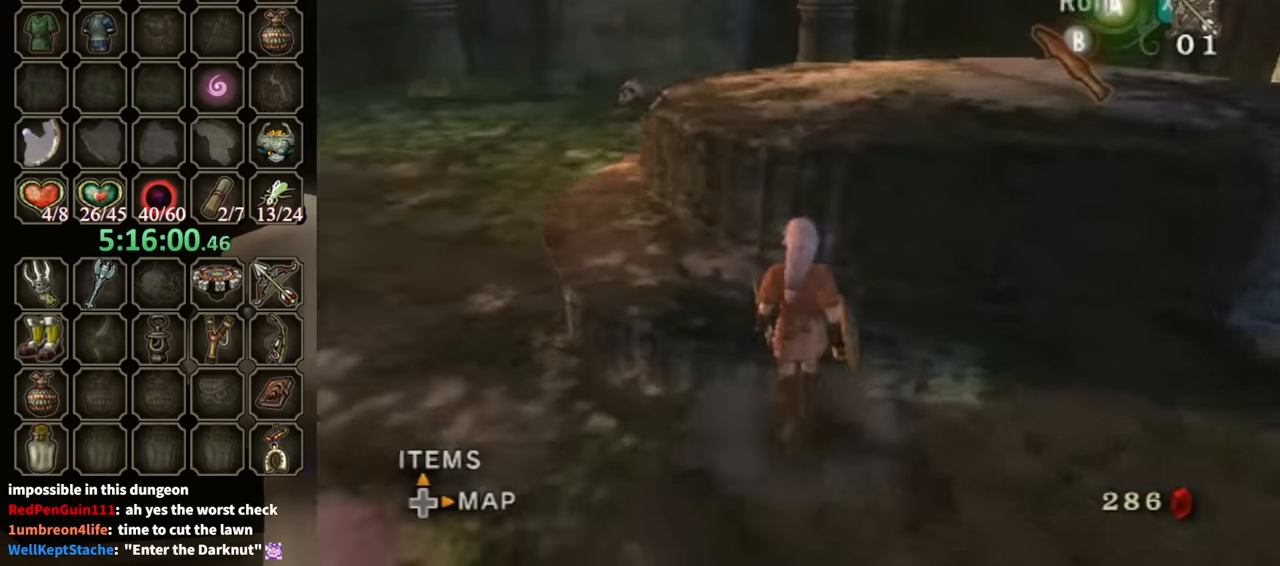
{"buttons": [], "left_stick": "center", "right_stick": "center", "events": [[166, "right_stick", "center"], [366, "DPAD_RIGHT", "down"], [500, "DPAD_RIGHT", "up"]]}
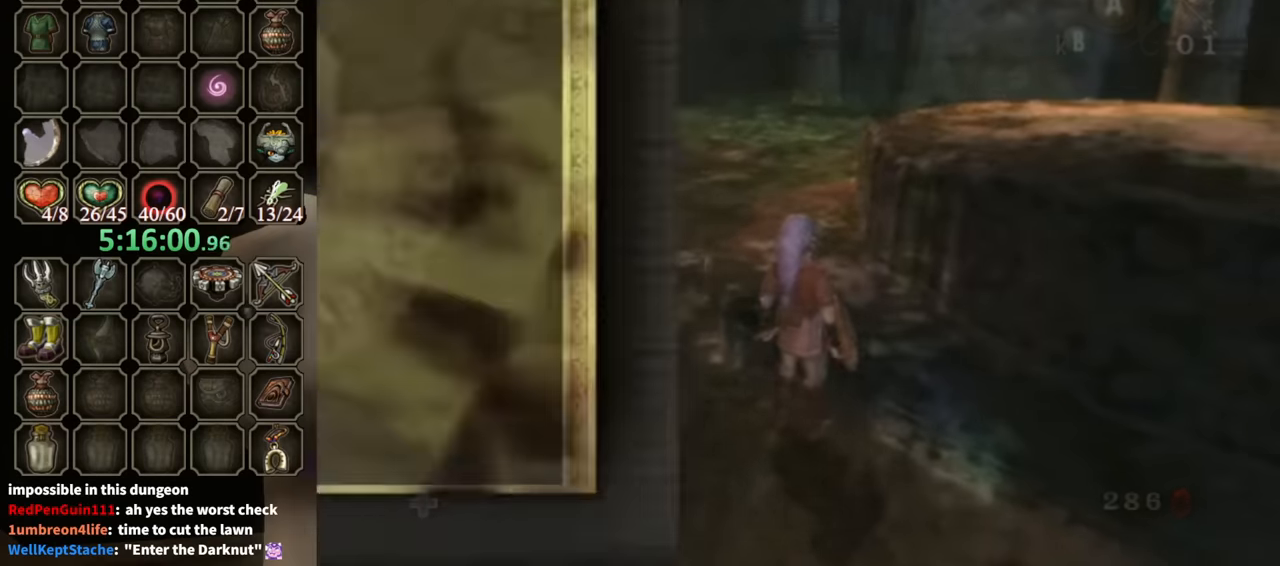
{"buttons": [], "left_stick": "right", "right_stick": "center", "events": [[266, "B", "down"], [333, "B", "up"], [500, "left_stick", "right"]]}
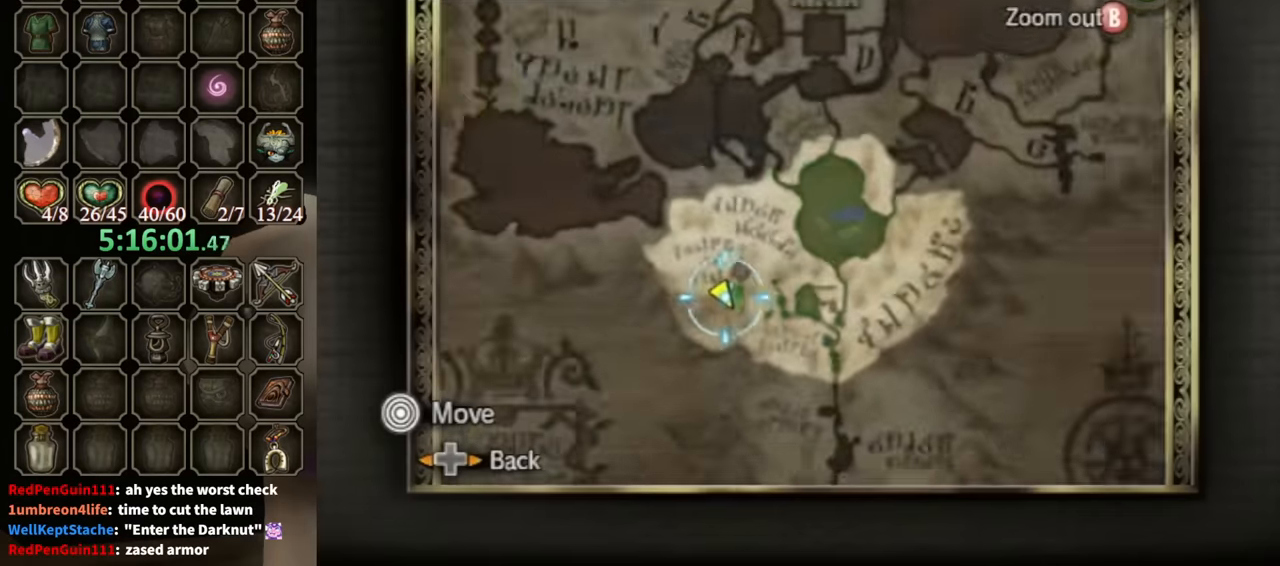
{"buttons": [], "left_stick": "up-right", "right_stick": "center", "events": [[166, "Z", "down"], [166, "left_stick", "up-right"], [300, "Z", "up"]]}
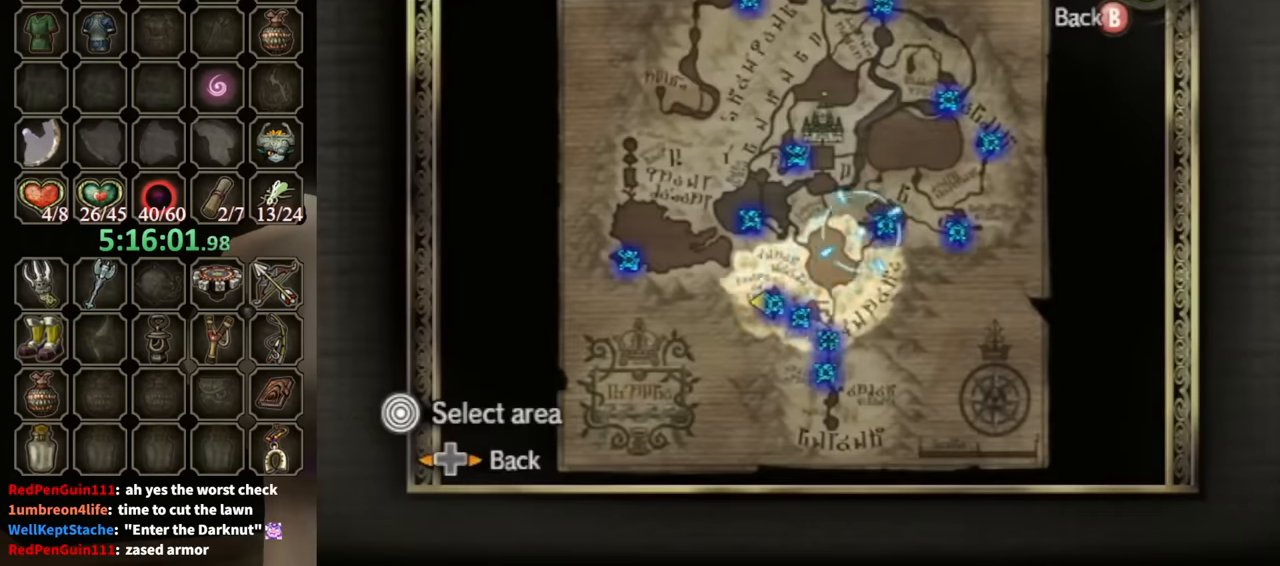
{"buttons": [], "left_stick": "center", "right_stick": "center", "events": [[66, "A", "down"], [100, "left_stick", "center"], [133, "A", "up"], [333, "left_stick", "down-right"], [500, "left_stick", "center"]]}
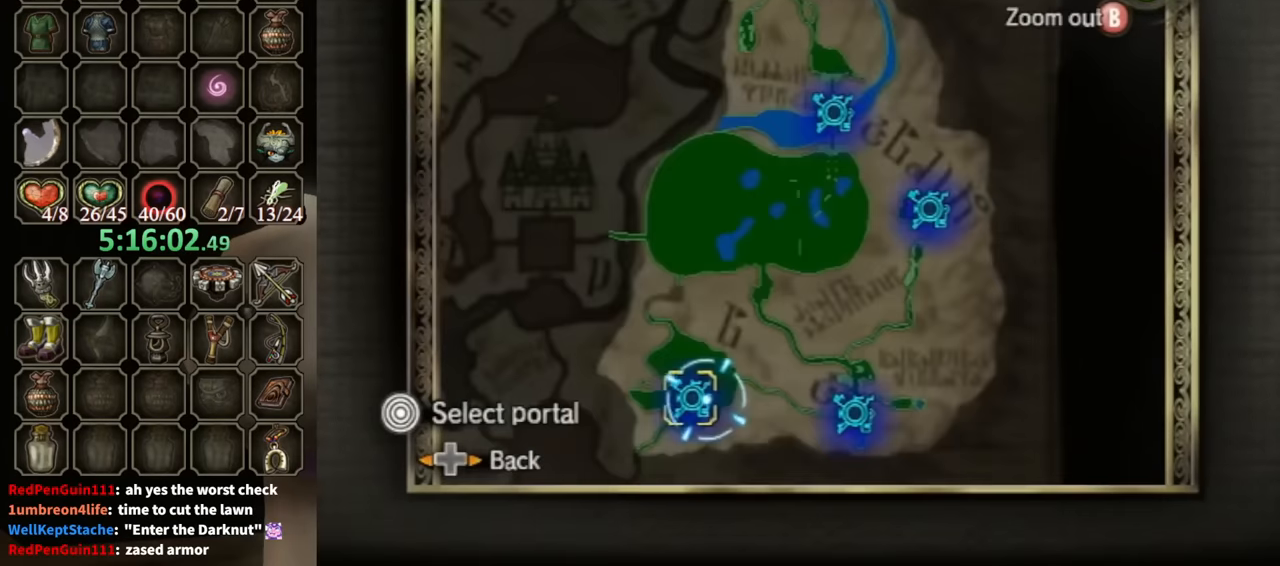
{"buttons": ["A"], "left_stick": "center", "right_stick": "center", "events": [[66, "A", "down"], [133, "A", "up"], [200, "A", "down"], [266, "A", "up"], [366, "A", "down"], [433, "A", "up"], [500, "A", "down"]]}
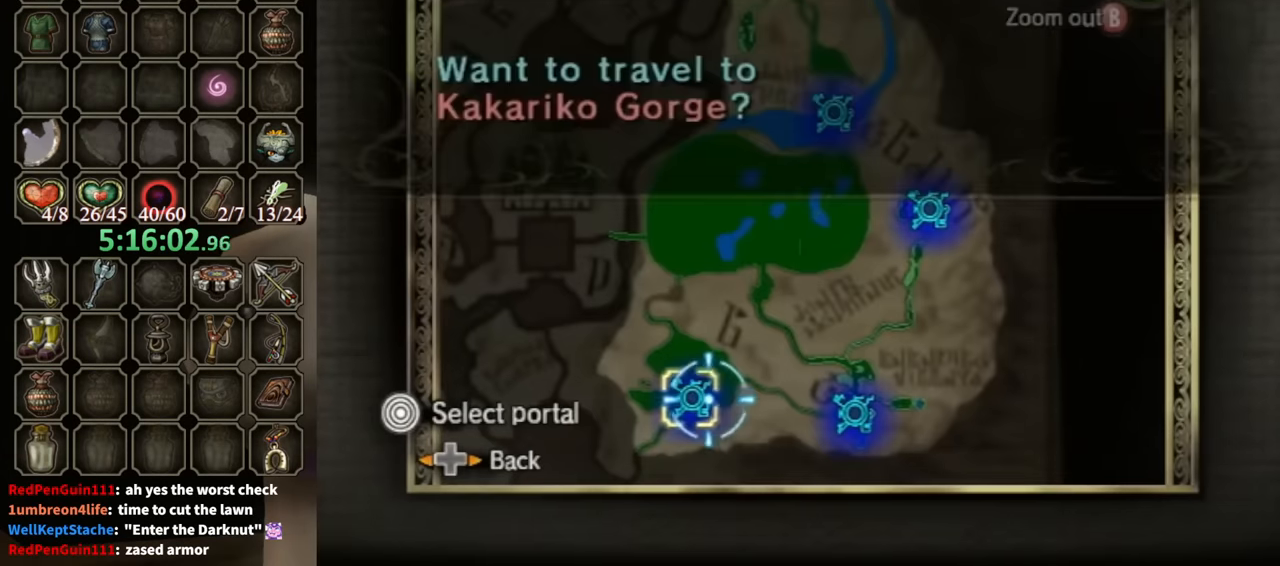
{"buttons": [], "left_stick": "center", "right_stick": "center", "events": [[33, "A", "up"], [66, "A", "down"], [266, "A", "up"], [333, "A", "down"], [400, "A", "up"], [433, "A", "down"], [466, "A", "up"]]}
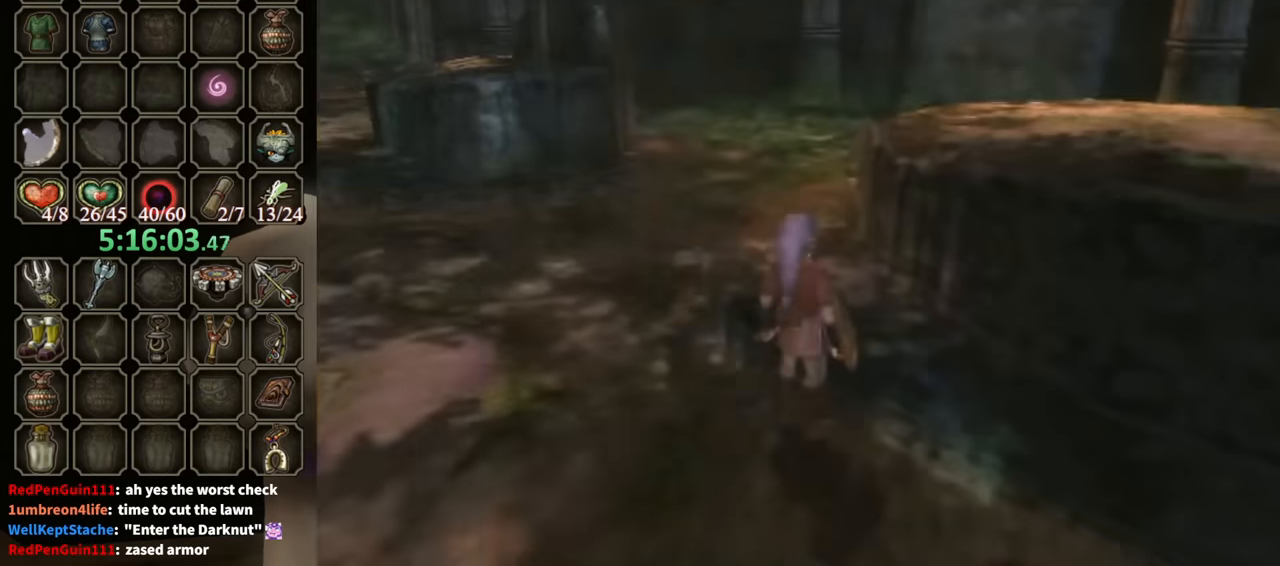
{"buttons": [], "left_stick": "center", "right_stick": "center", "events": [[133, "A", "down"], [233, "A", "up"]]}